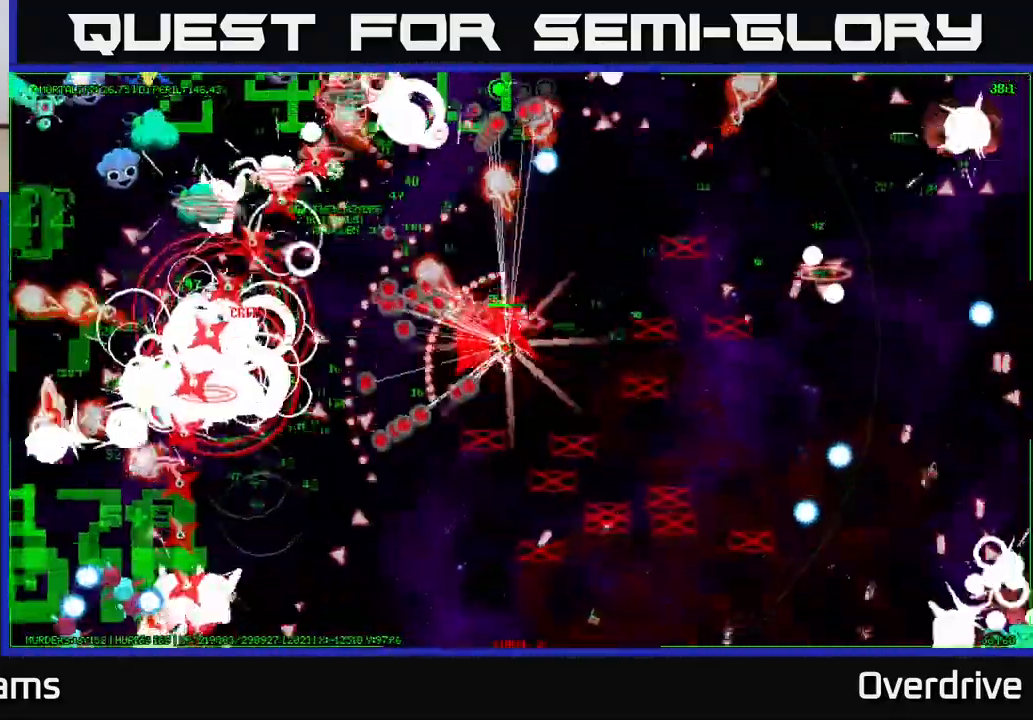
Gameplay with a controller (Xbox layout); each line is a JSON object with the inputs held at the frame after it (dt_ms = milliseconds from this image to that frame). "events" lists button and stick changes between this image and that frame as [ms after this image, input, new state], when the widget could be followed in between. Not read: L3.
{"dt_ms": 500, "buttons": [], "left_stick": "up", "right_stick": "center", "events": [[200, "left_stick", "up"]]}
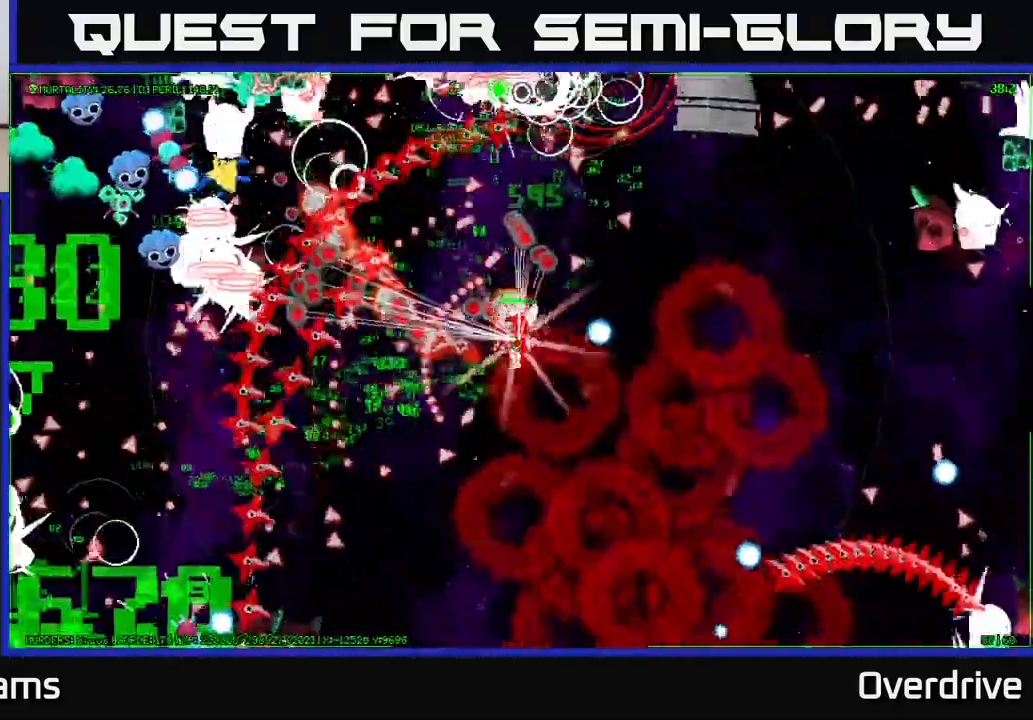
{"dt_ms": 500, "buttons": [], "left_stick": "up", "right_stick": "center", "events": []}
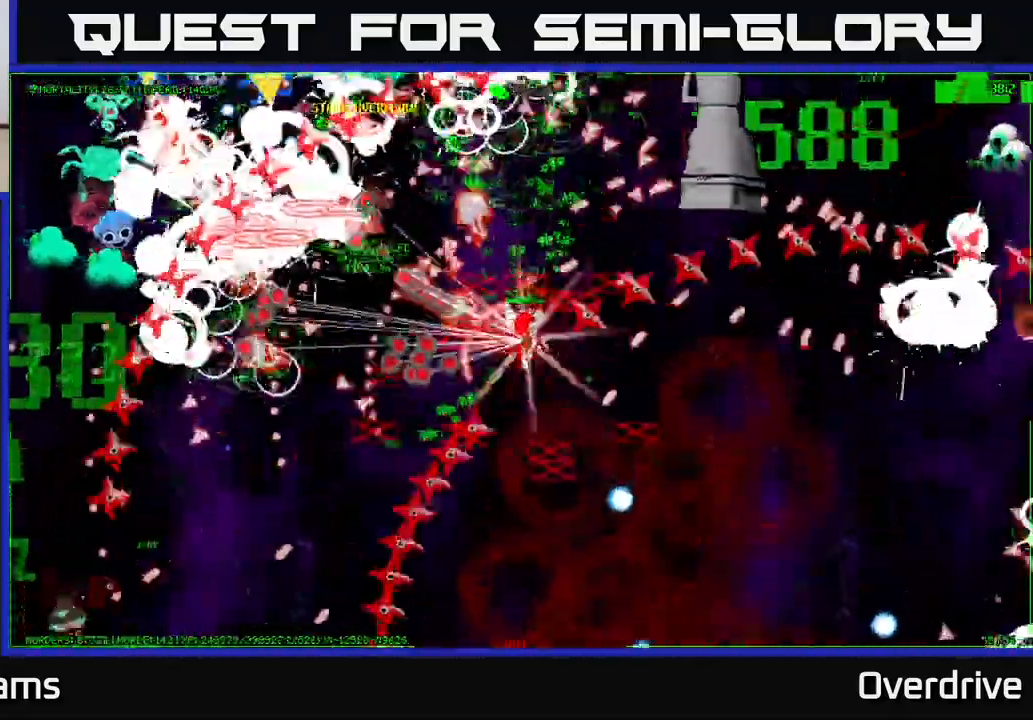
{"dt_ms": 500, "buttons": [], "left_stick": "up", "right_stick": "center", "events": []}
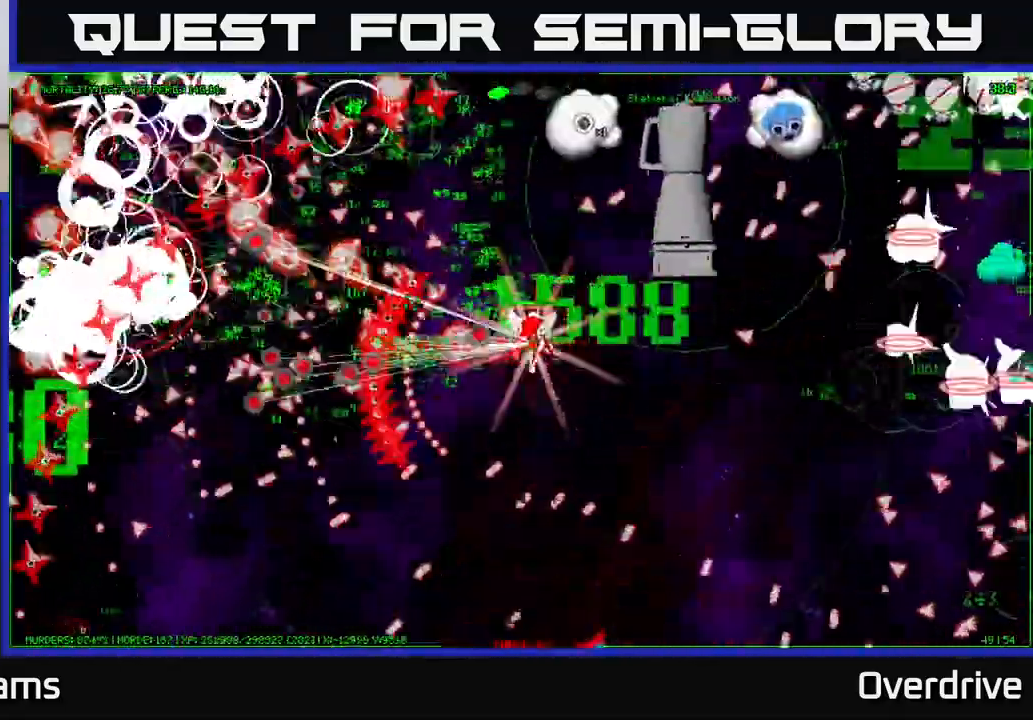
{"dt_ms": 500, "buttons": [], "left_stick": "up", "right_stick": "center", "events": []}
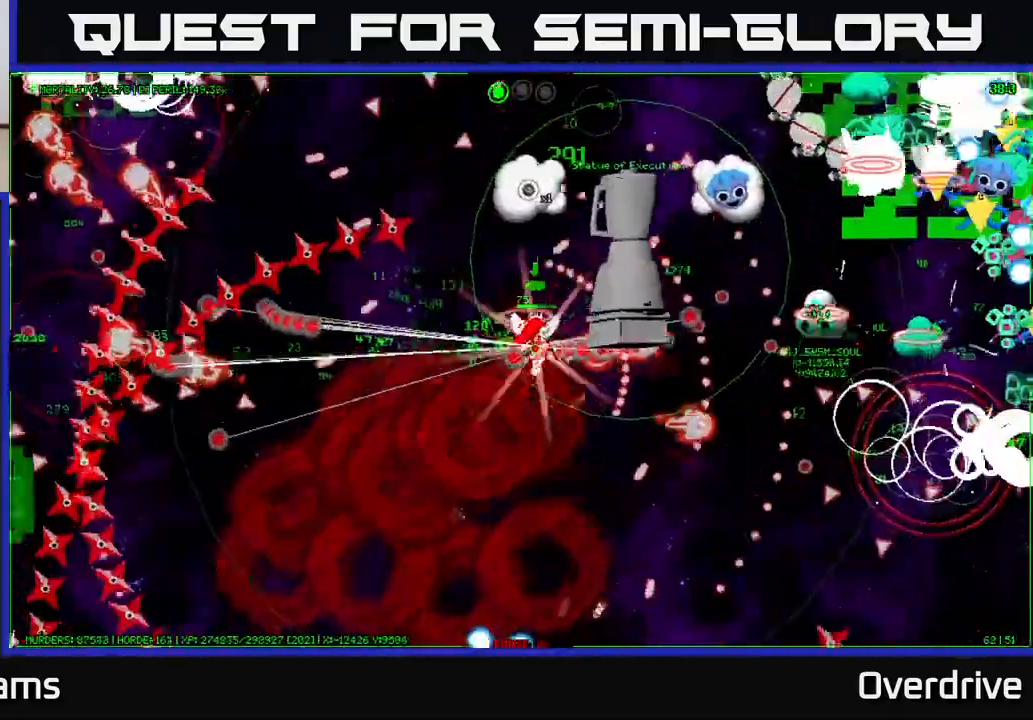
{"dt_ms": 500, "buttons": [], "left_stick": "center", "right_stick": "center", "events": [[433, "left_stick", "center"]]}
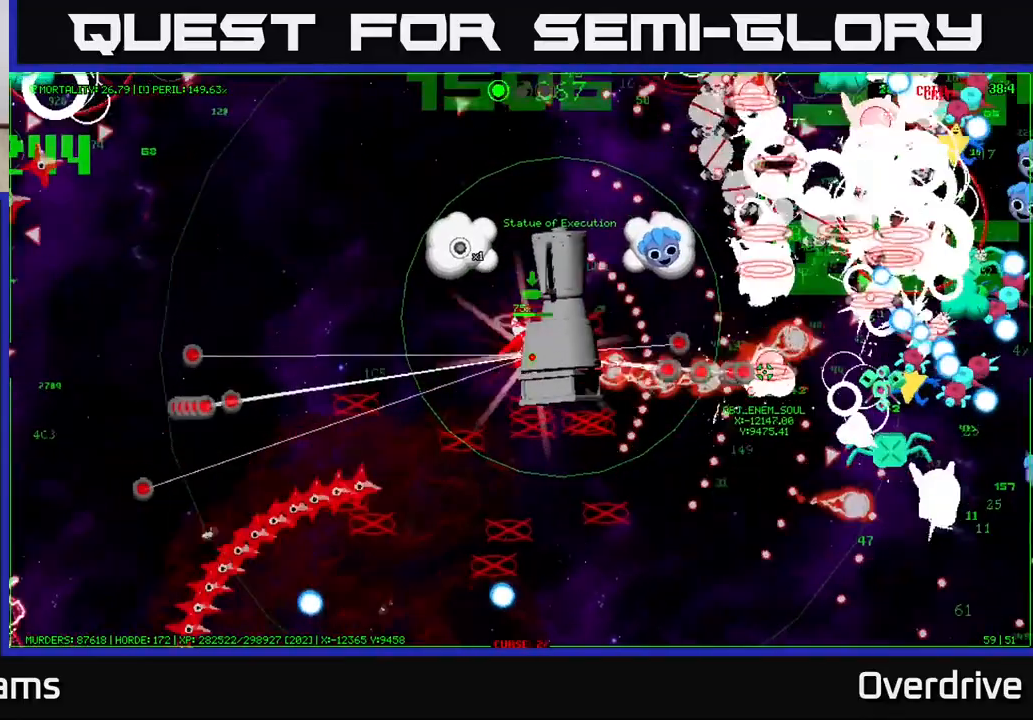
{"dt_ms": 500, "buttons": [], "left_stick": "up-left", "right_stick": "center", "events": [[350, "left_stick", "up-left"]]}
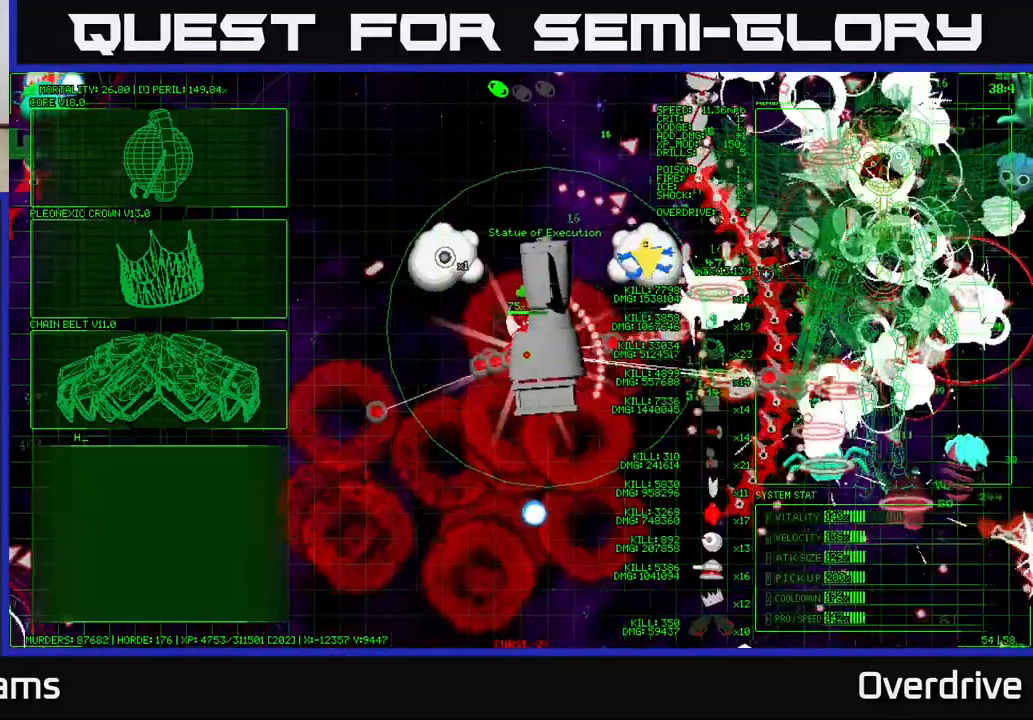
{"dt_ms": 500, "buttons": [], "left_stick": "left", "right_stick": "center", "events": [[83, "left_stick", "center"], [483, "left_stick", "left"]]}
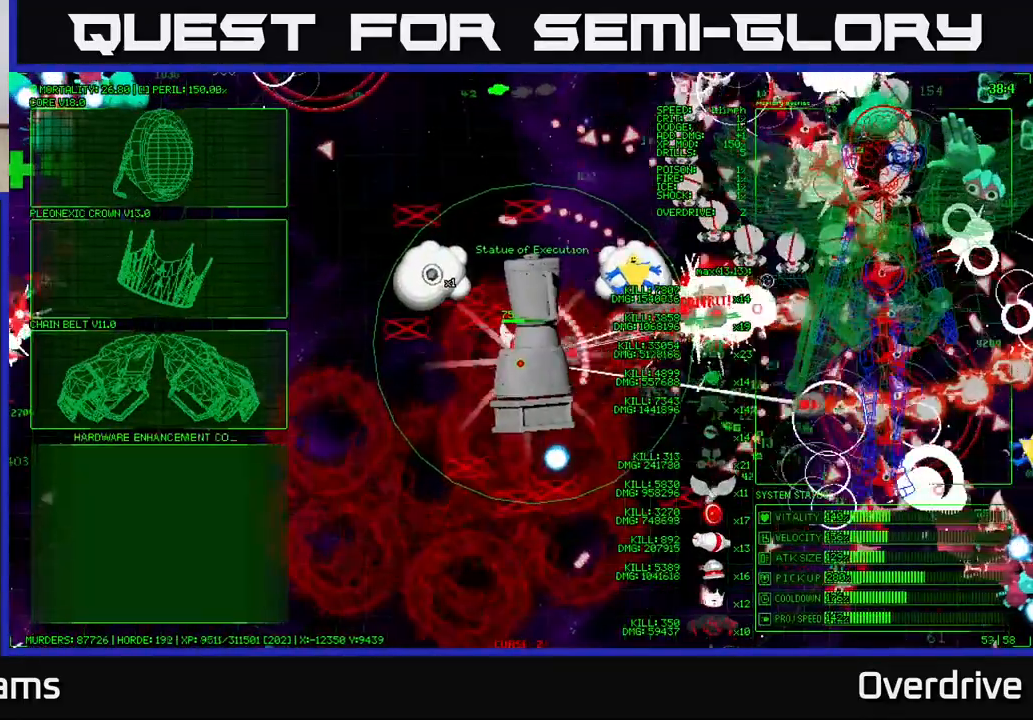
{"dt_ms": 500, "buttons": [], "left_stick": "center", "right_stick": "center", "events": [[33, "A", "down"], [33, "left_stick", "up"], [133, "A", "up"], [133, "left_stick", "center"]]}
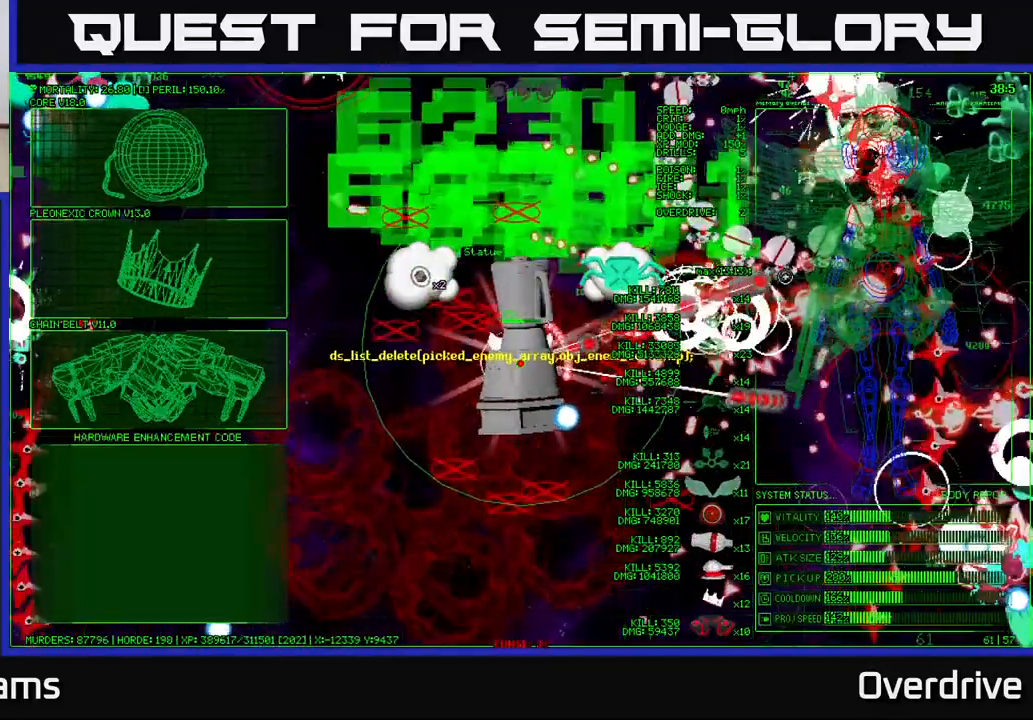
{"dt_ms": 500, "buttons": [], "left_stick": "center", "right_stick": "center", "events": []}
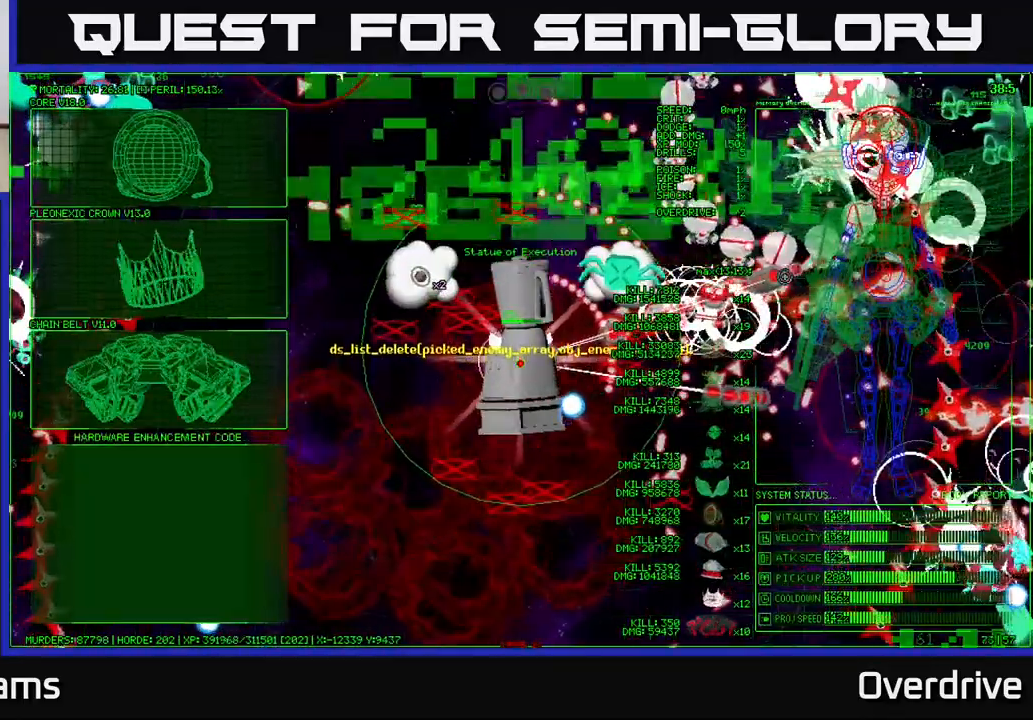
{"dt_ms": 500, "buttons": [], "left_stick": "center", "right_stick": "center", "events": []}
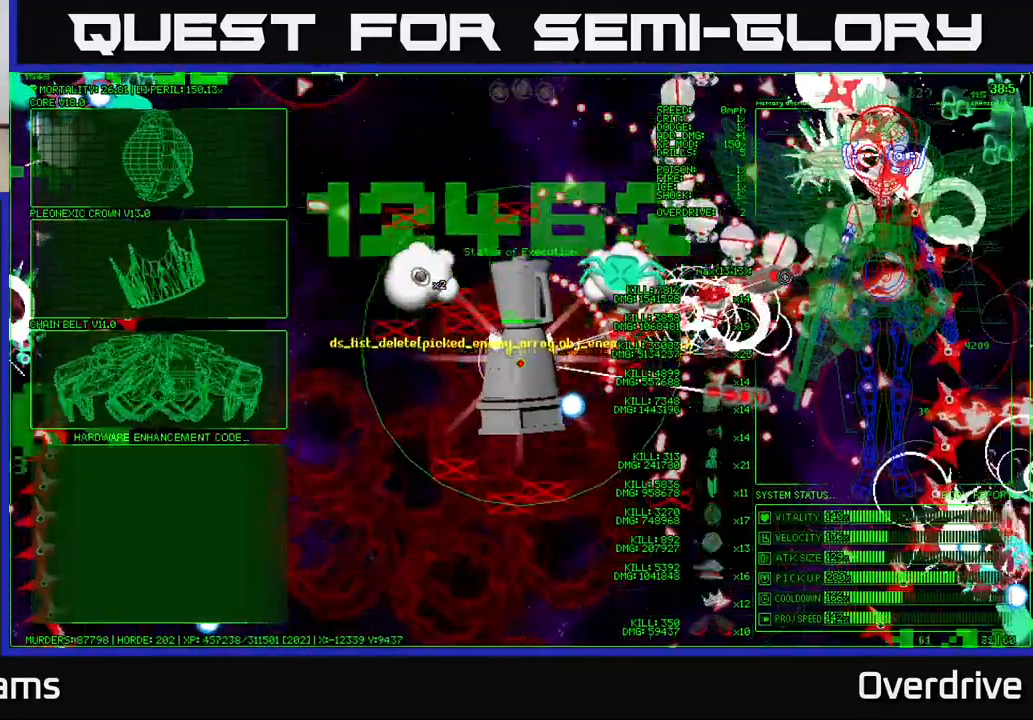
{"dt_ms": 500, "buttons": [], "left_stick": "center", "right_stick": "center", "events": []}
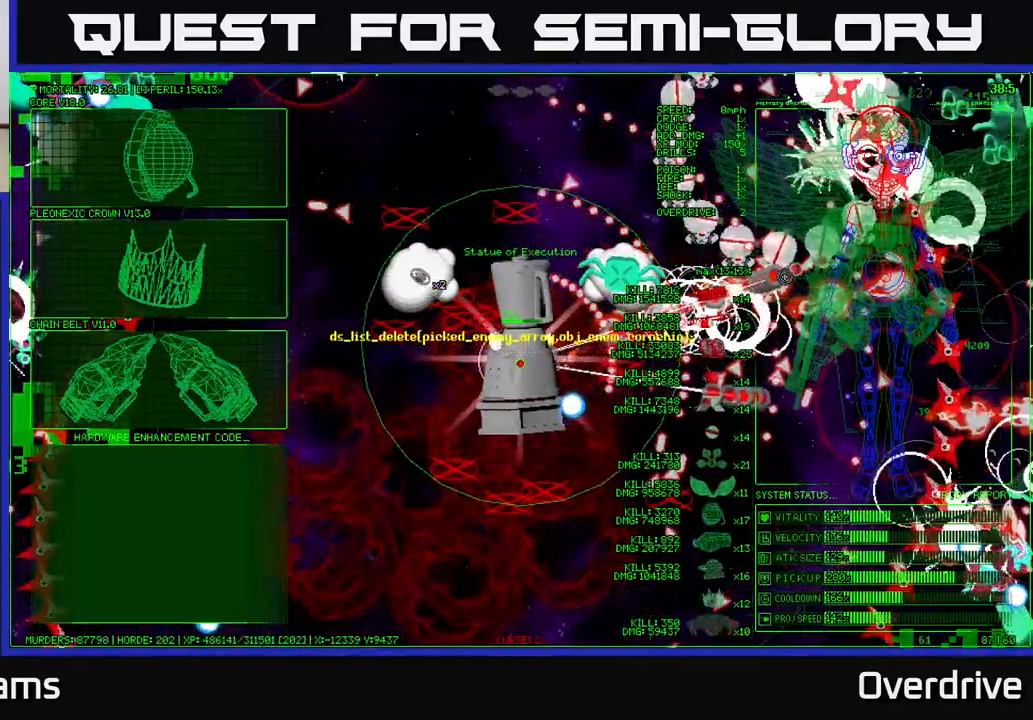
{"dt_ms": 500, "buttons": [], "left_stick": "left", "right_stick": "center", "events": [[250, "left_stick", "up-left"], [417, "left_stick", "left"]]}
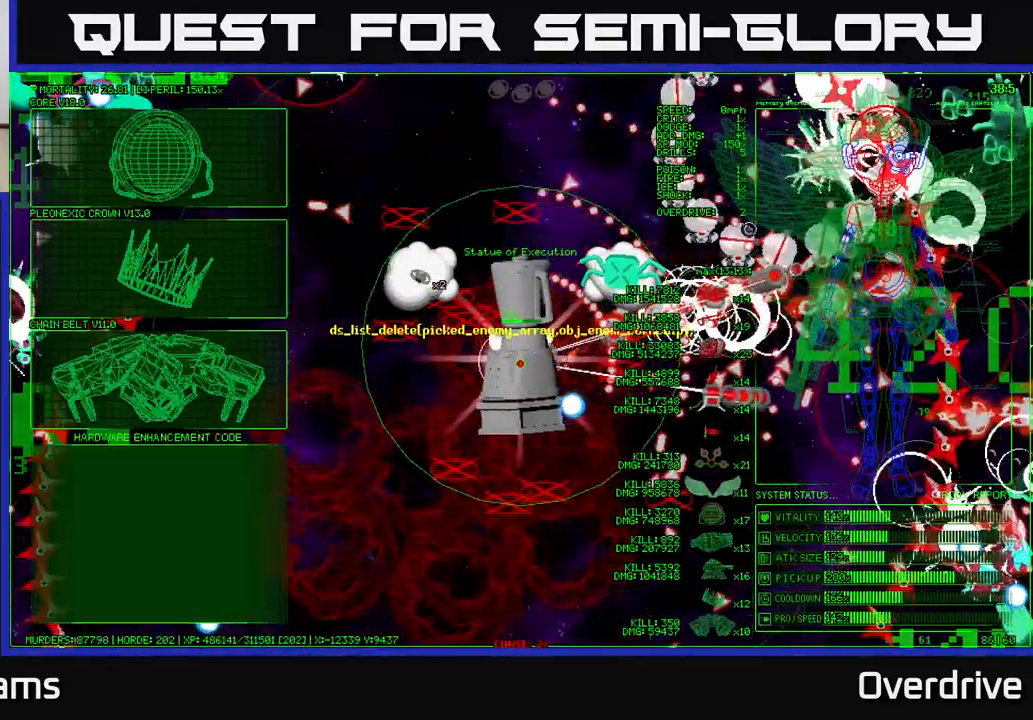
{"dt_ms": 500, "buttons": [], "left_stick": "left", "right_stick": "center", "events": []}
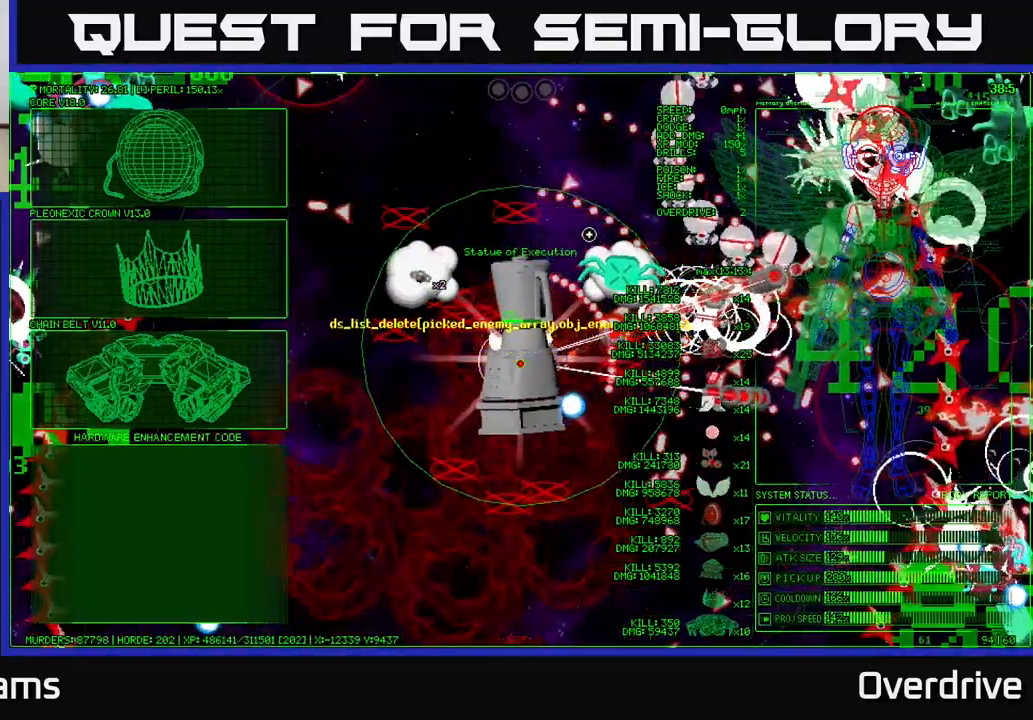
{"dt_ms": 500, "buttons": [], "left_stick": "up-left", "right_stick": "center", "events": [[217, "left_stick", "up-left"]]}
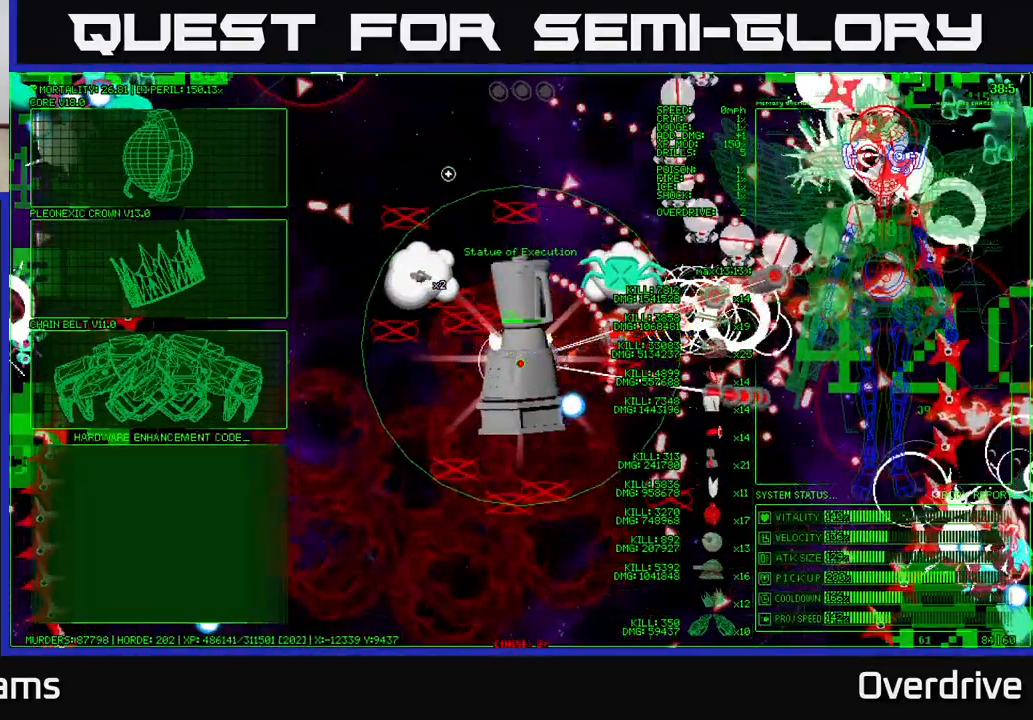
{"dt_ms": 500, "buttons": [], "left_stick": "center", "right_stick": "center", "events": [[17, "left_stick", "left"], [300, "left_stick", "center"]]}
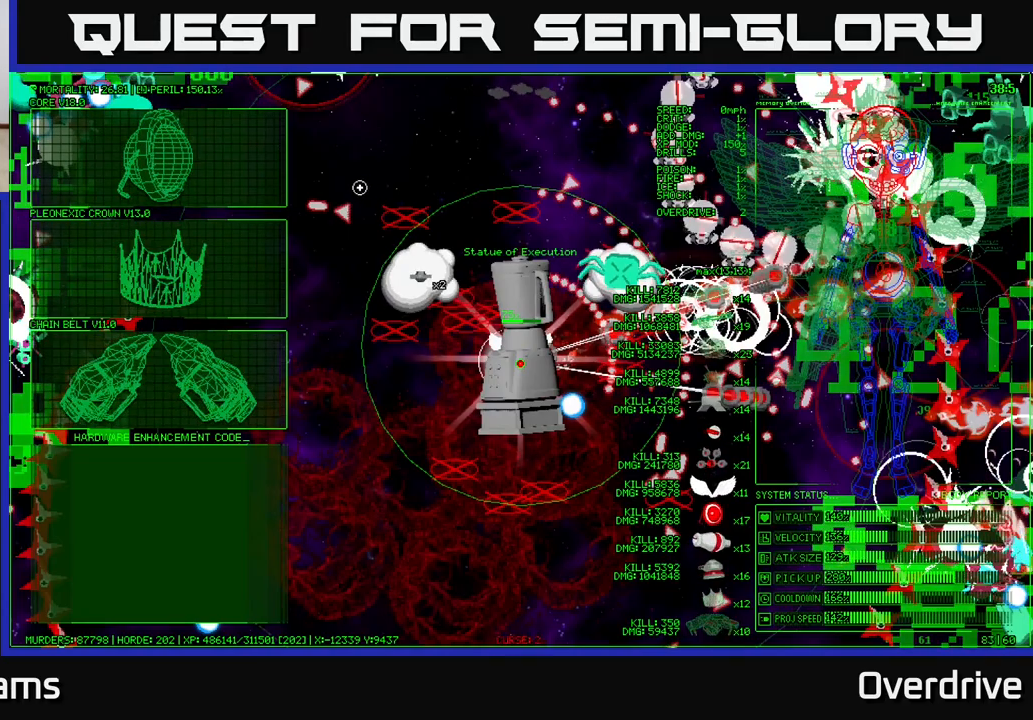
{"dt_ms": 500, "buttons": [], "left_stick": "up-left", "right_stick": "center", "events": [[267, "left_stick", "left"], [400, "left_stick", "up-left"]]}
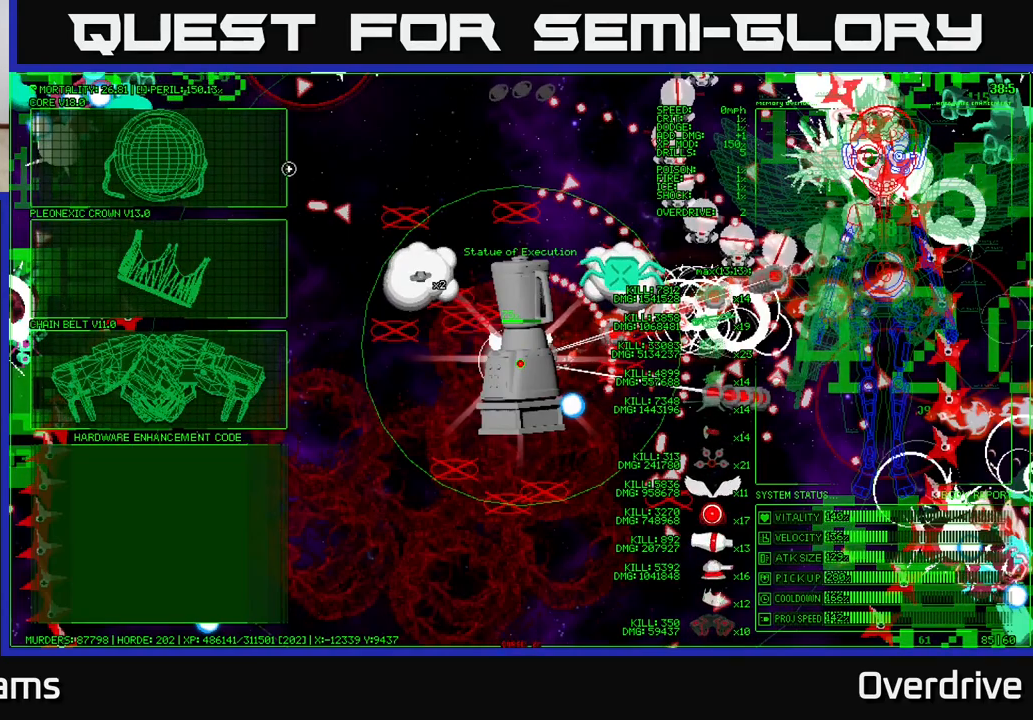
{"dt_ms": 500, "buttons": [], "left_stick": "left", "right_stick": "center", "events": [[167, "left_stick", "center"], [450, "left_stick", "left"]]}
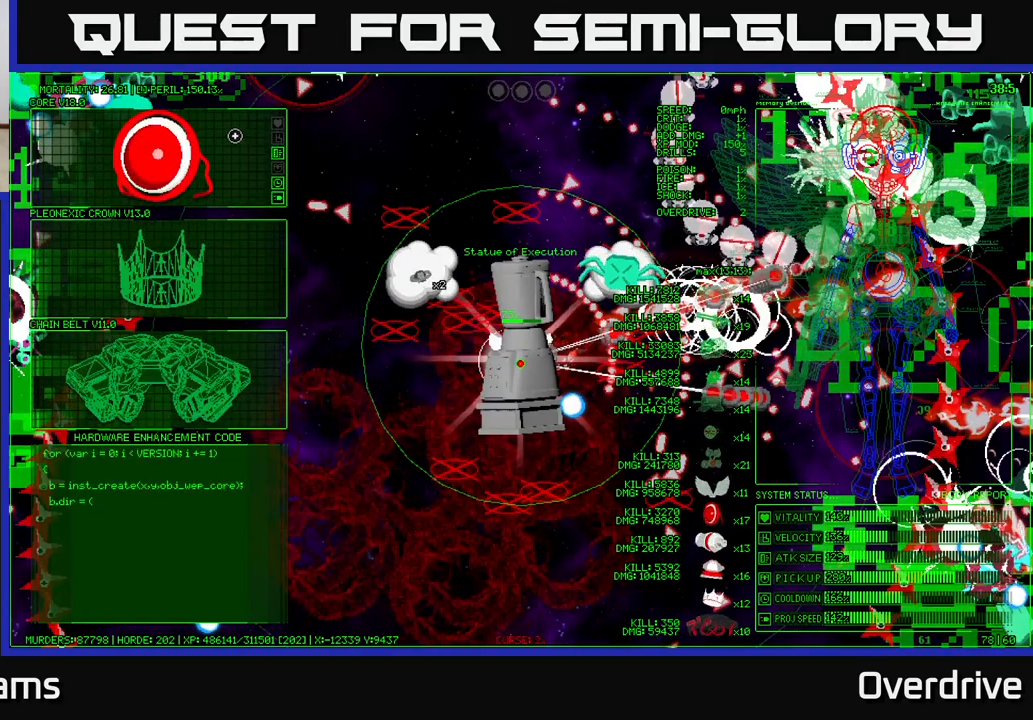
{"dt_ms": 500, "buttons": [], "left_stick": "center", "right_stick": "center", "events": [[233, "left_stick", "up-left"], [483, "left_stick", "center"]]}
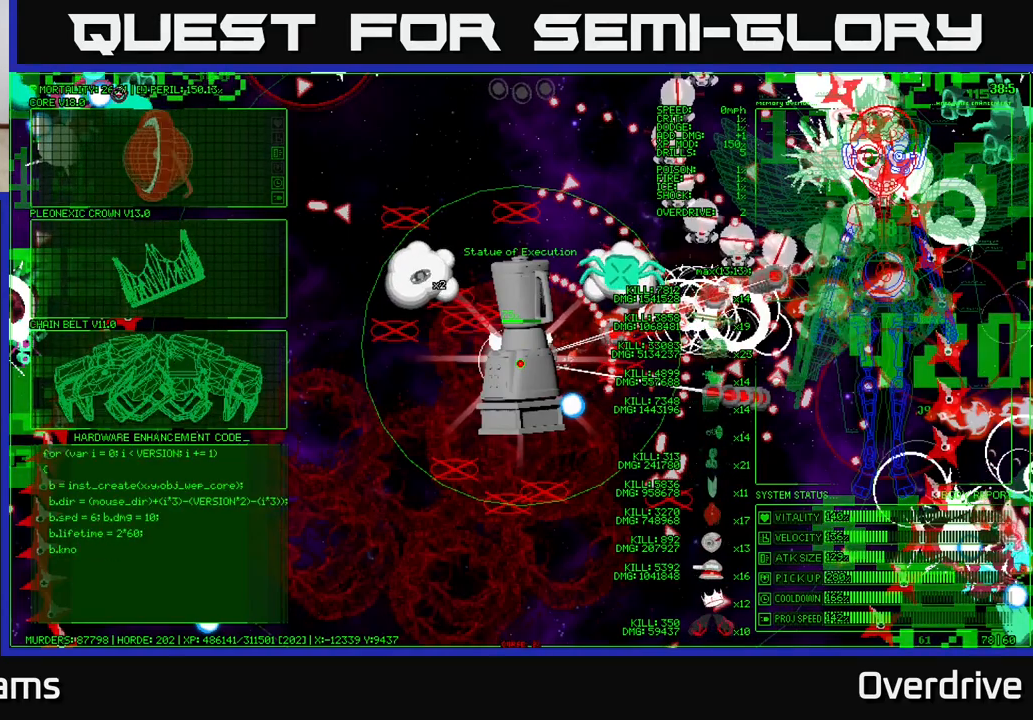
{"dt_ms": 1000, "buttons": [], "left_stick": "right", "right_stick": "center"}
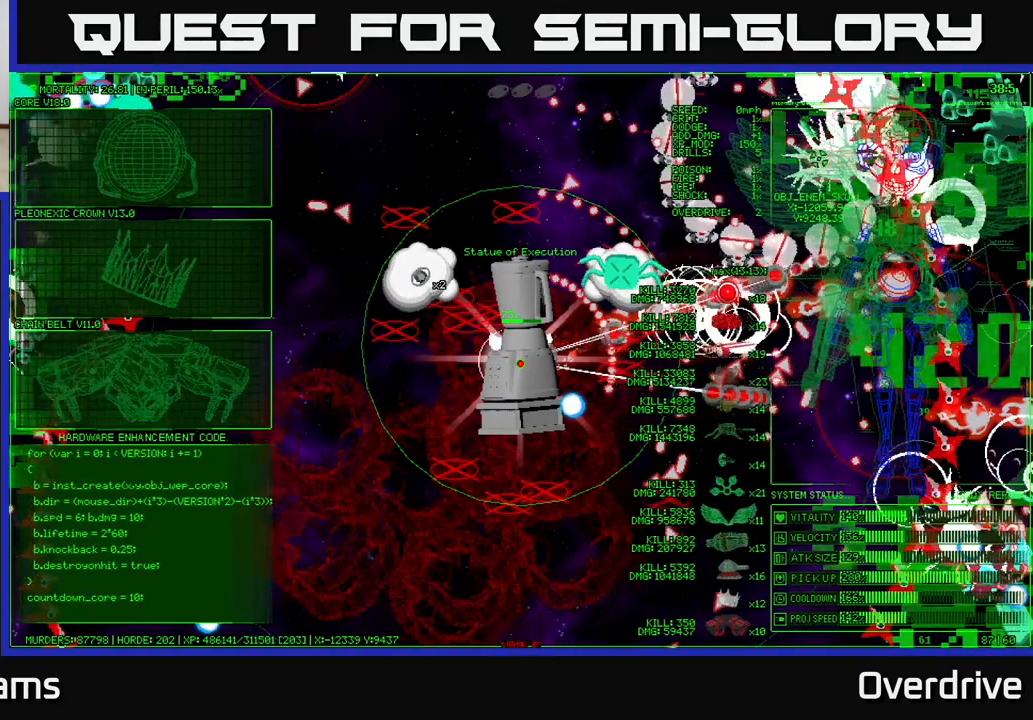
{"dt_ms": 500, "buttons": [], "left_stick": "right", "right_stick": "center", "events": []}
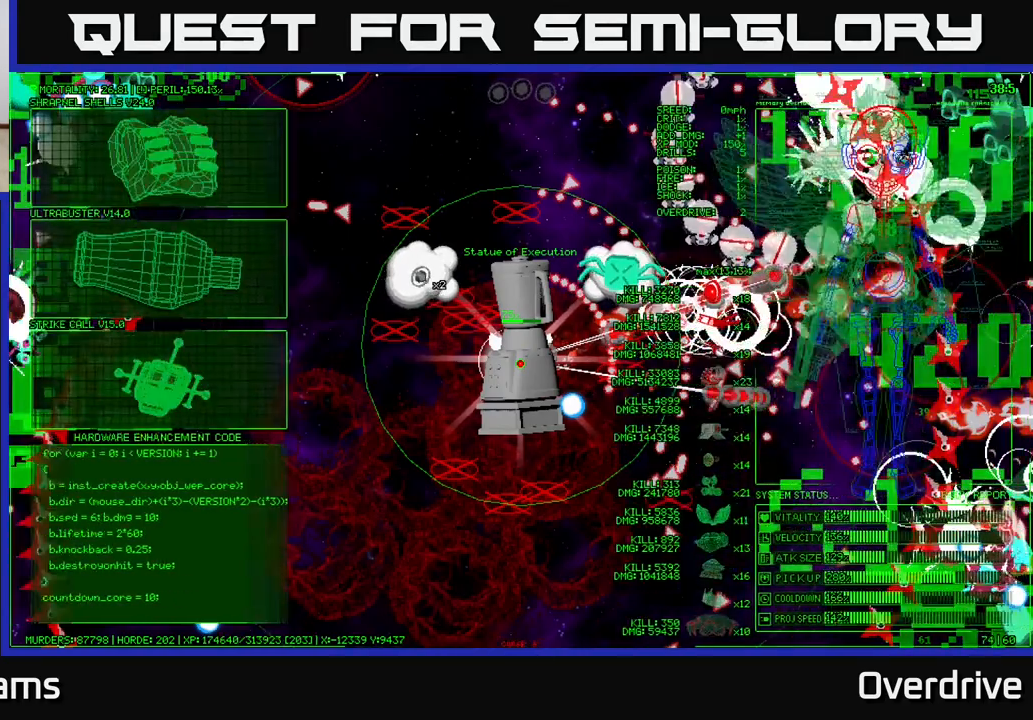
{"dt_ms": 1000, "buttons": [], "left_stick": "left", "right_stick": "center"}
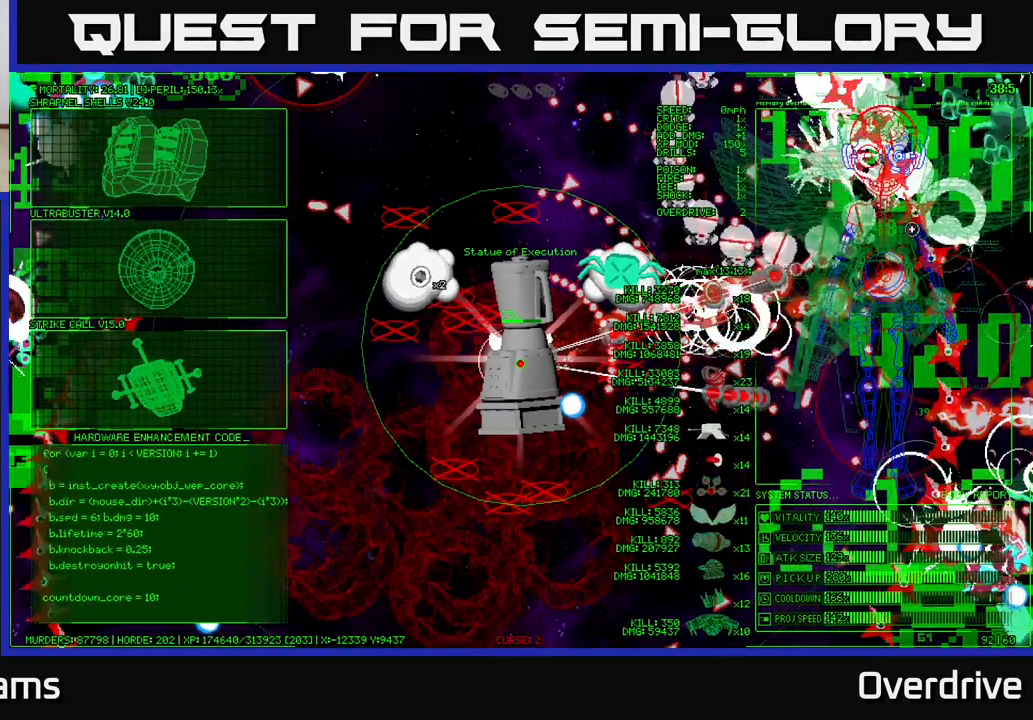
{"dt_ms": 500, "buttons": [], "left_stick": "left", "right_stick": "center", "events": [[50, "left_stick", "up-left"], [317, "left_stick", "left"]]}
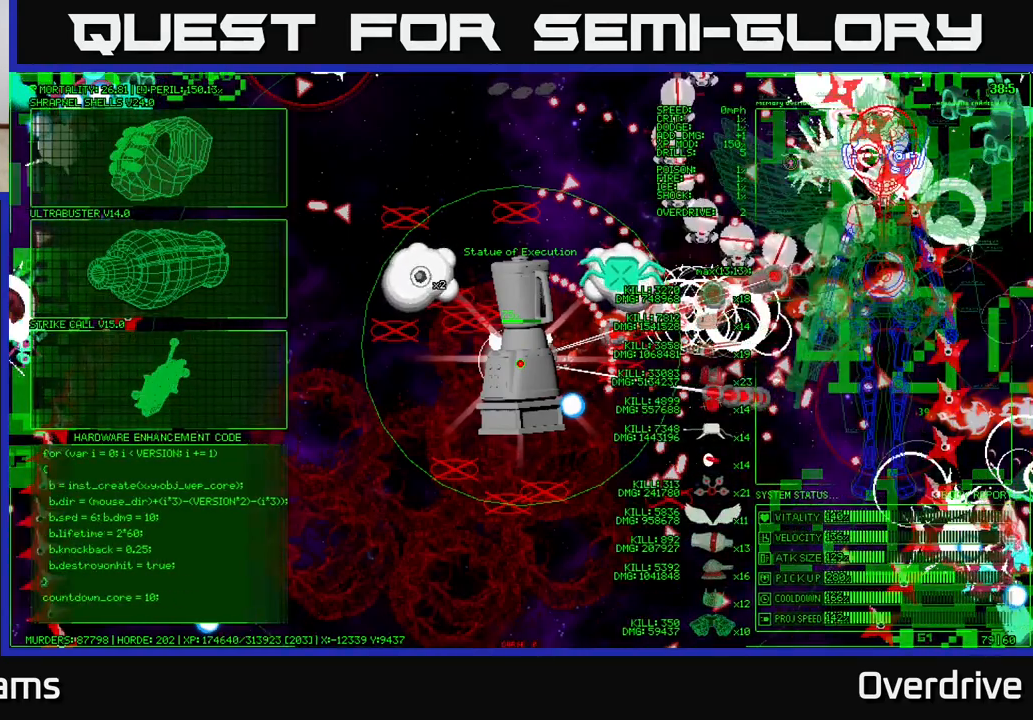
{"dt_ms": 500, "buttons": [], "left_stick": "left", "right_stick": "center", "events": []}
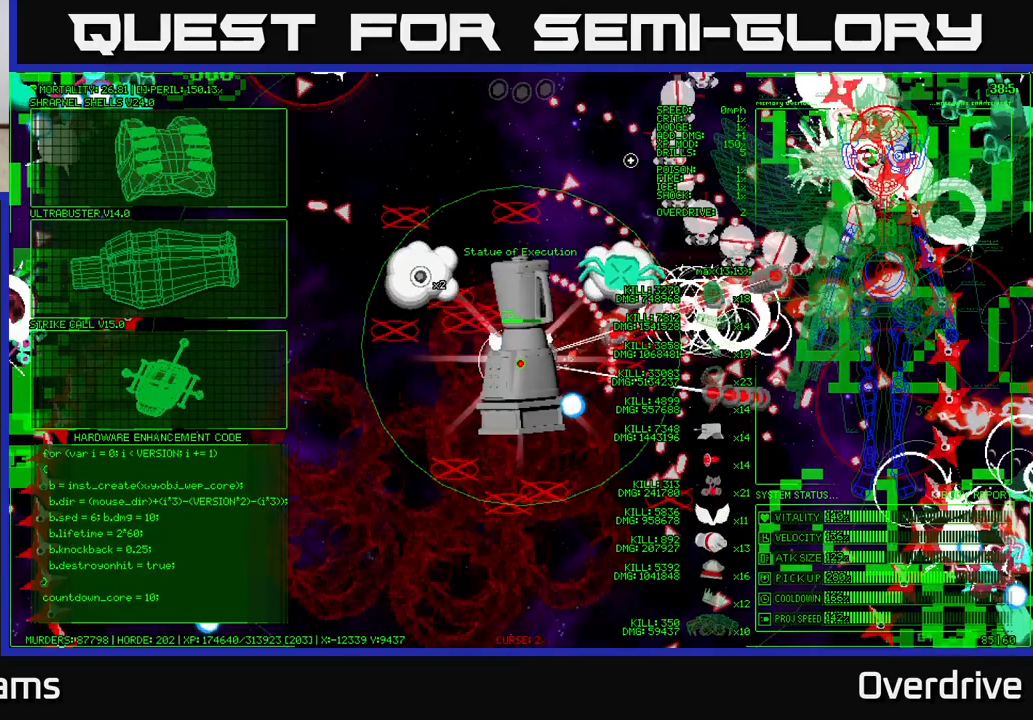
{"dt_ms": 500, "buttons": [], "left_stick": "left", "right_stick": "center", "events": []}
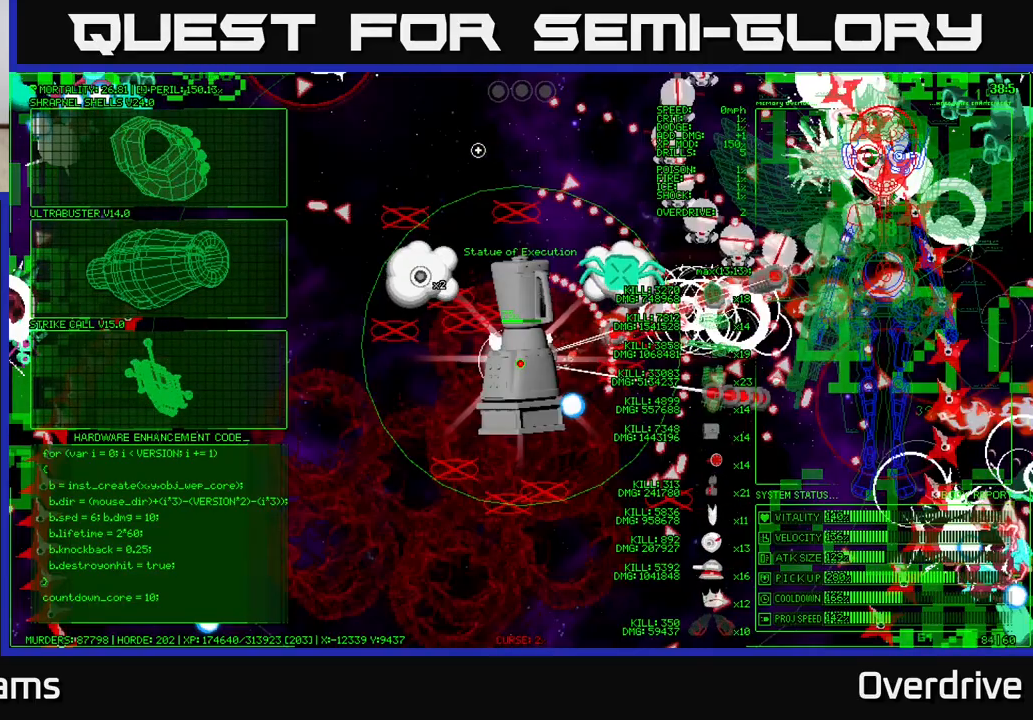
{"dt_ms": 500, "buttons": [], "left_stick": "left", "right_stick": "center", "events": []}
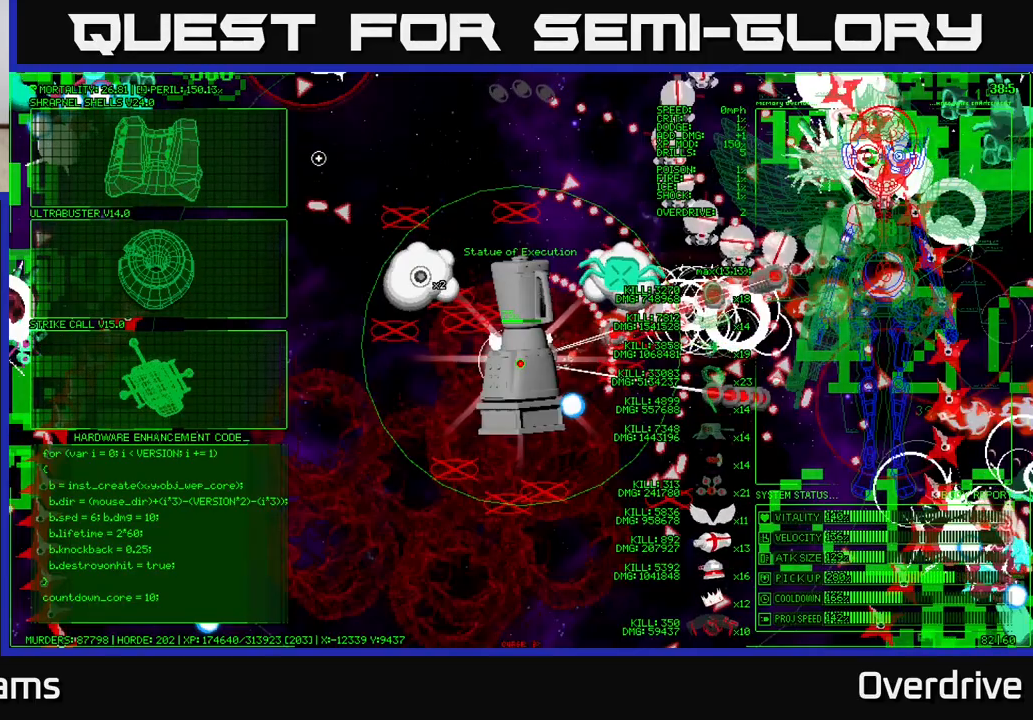
{"dt_ms": 500, "buttons": [], "left_stick": "left", "right_stick": "center", "events": [[133, "left_stick", "center"], [417, "left_stick", "left"]]}
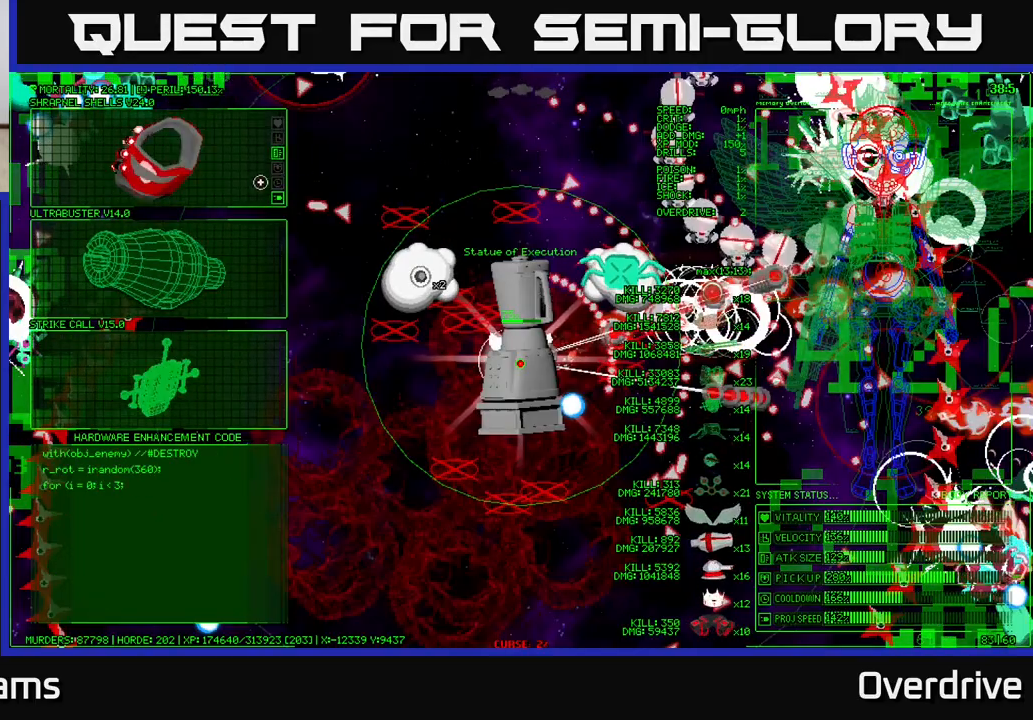
{"dt_ms": 500, "buttons": [], "left_stick": "center", "right_stick": "center", "events": [[133, "left_stick", "up-left"], [317, "left_stick", "center"]]}
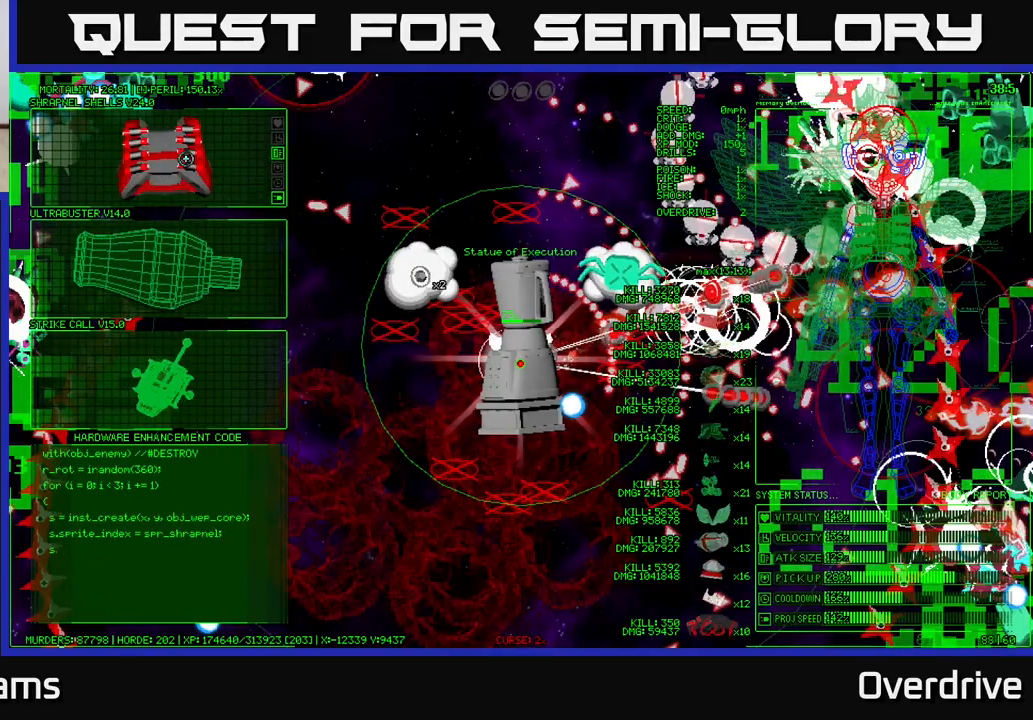
{"dt_ms": 500, "buttons": [], "left_stick": "down-left", "right_stick": "center", "events": [[250, "left_stick", "down-left"]]}
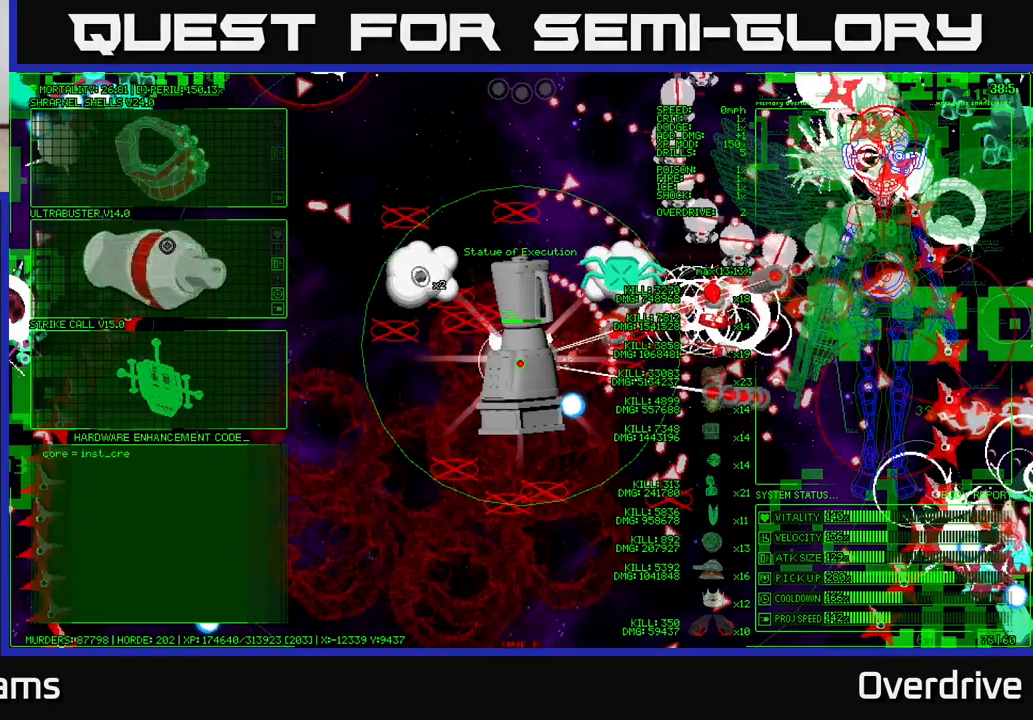
{"dt_ms": 500, "buttons": [], "left_stick": "center", "right_stick": "center", "events": [[33, "left_stick", "center"], [83, "left_stick", "up-left"], [383, "left_stick", "center"], [400, "A", "down"], [500, "A", "up"]]}
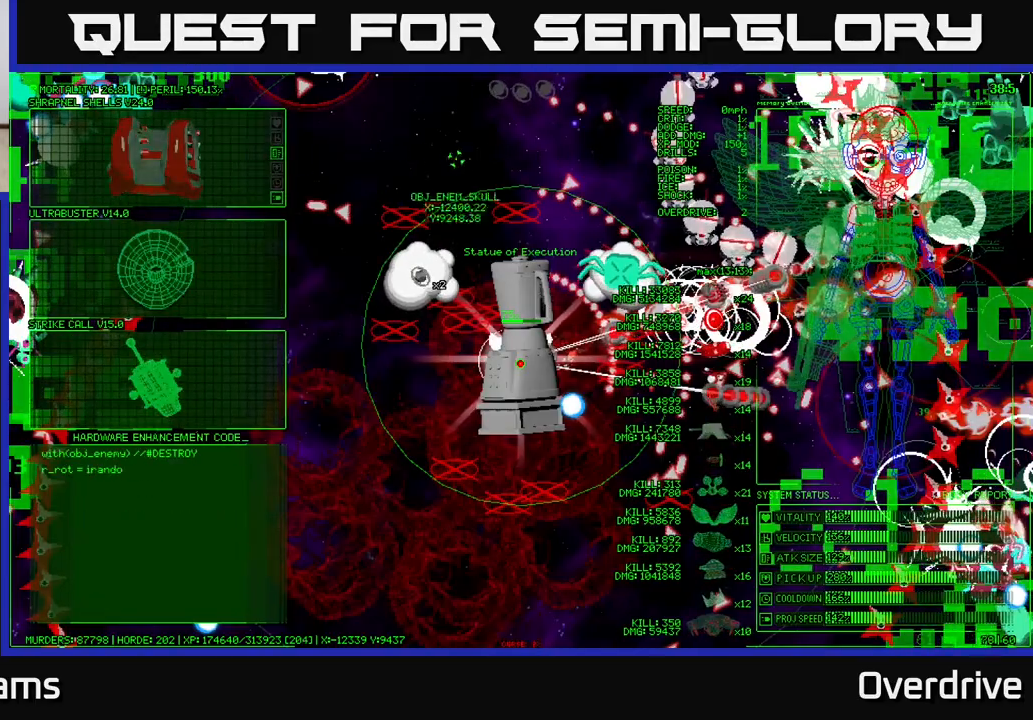
{"dt_ms": 500, "buttons": [], "left_stick": "center", "right_stick": "center", "events": []}